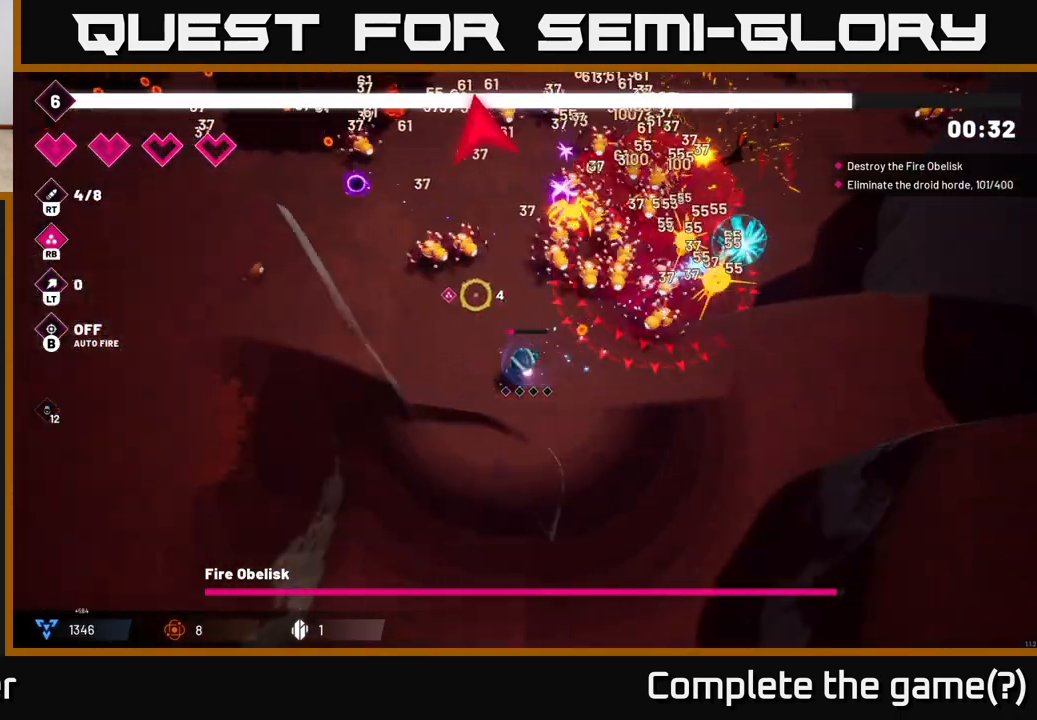
Gameplay with a controller (Xbox layout); each line is a JSON object with the inputs held at the frame after it. "events" lists button and stick changes between this image and that frame as [ms after this image, input, new state], when the widget could be followed in between.
{"buttons": [], "left_stick": "left", "right_stick": "up", "events": [[67, "right_stick", "up"], [217, "R2", "down"], [400, "R2", "up"]]}
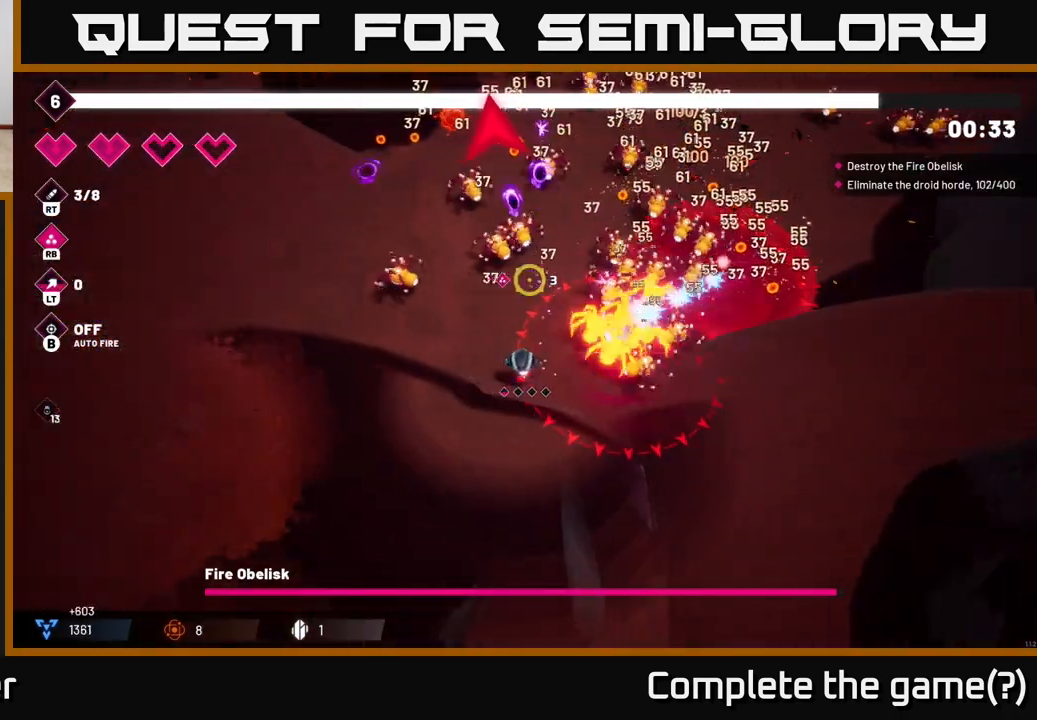
{"buttons": [], "left_stick": "left", "right_stick": "up-right", "events": [[333, "R2", "down"], [467, "R2", "up"], [483, "right_stick", "up-right"]]}
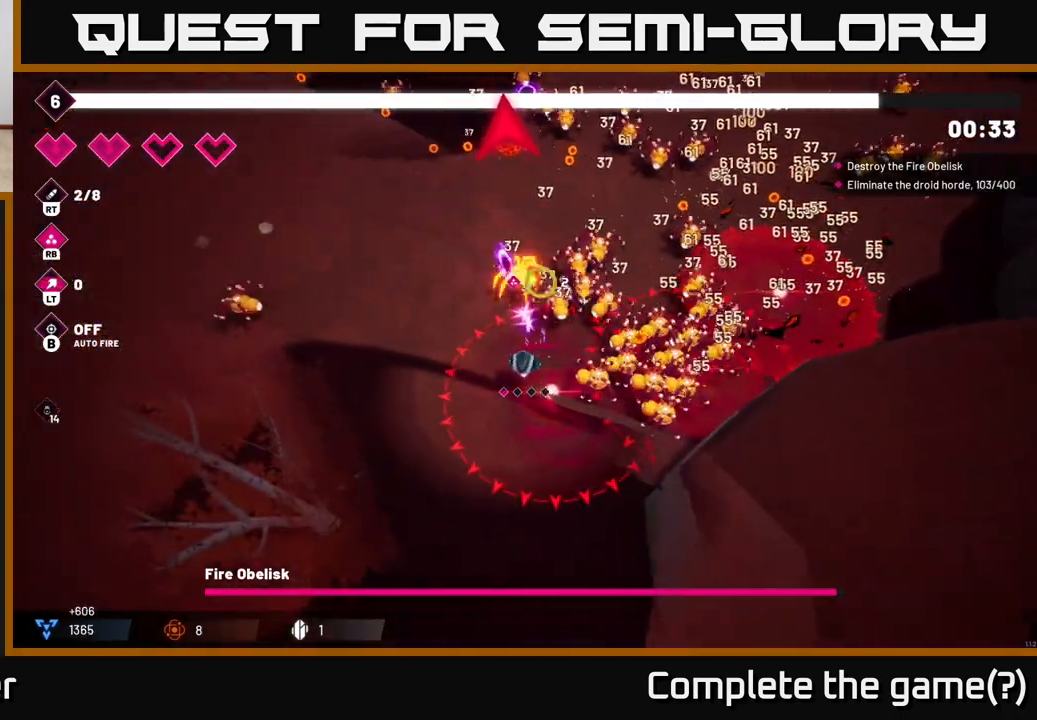
{"buttons": [], "left_stick": "up-left", "right_stick": "down-right", "events": [[67, "L2", "down"], [100, "left_stick", "up-left"], [200, "L2", "up"], [233, "right_stick", "right"], [367, "right_stick", "down-right"]]}
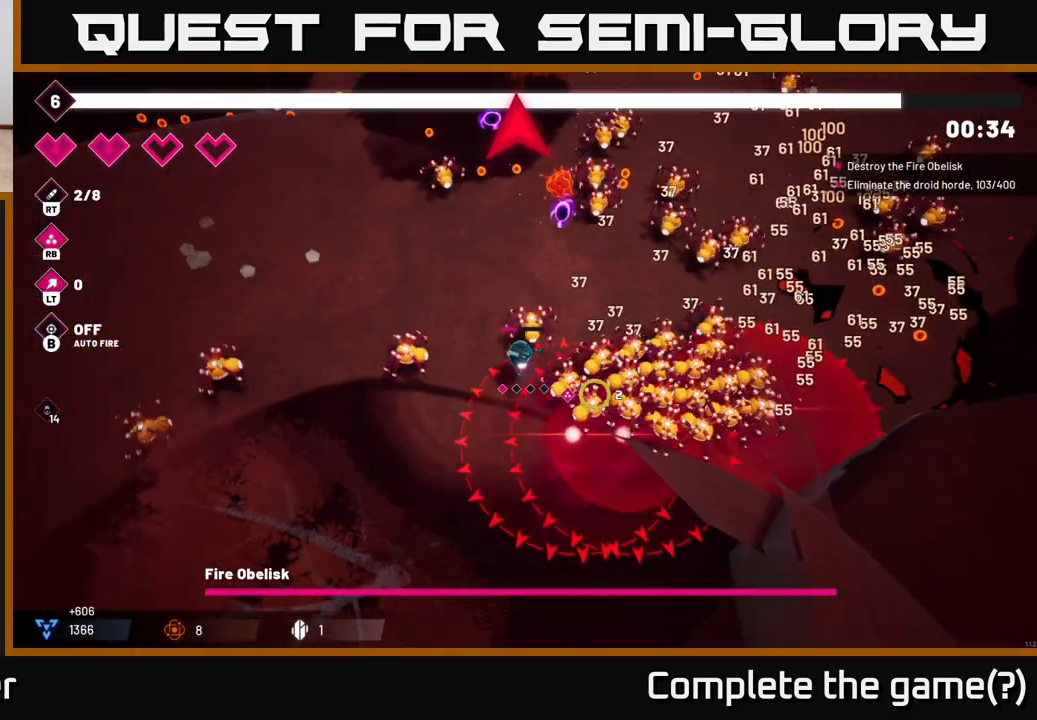
{"buttons": [], "left_stick": "left", "right_stick": "down-right", "events": [[467, "left_stick", "left"]]}
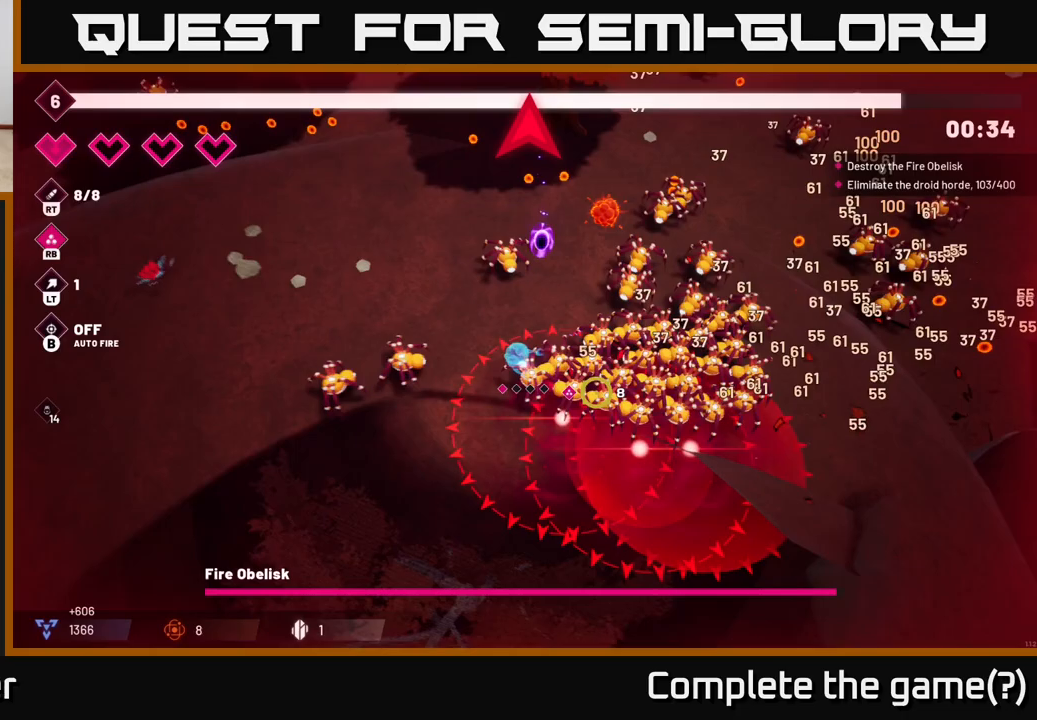
{"buttons": ["R2"], "left_stick": "left", "right_stick": "right", "events": [[150, "L2", "down"], [167, "right_stick", "right"], [250, "left_stick", "up-left"], [283, "L2", "up"], [433, "R2", "down"], [450, "left_stick", "left"]]}
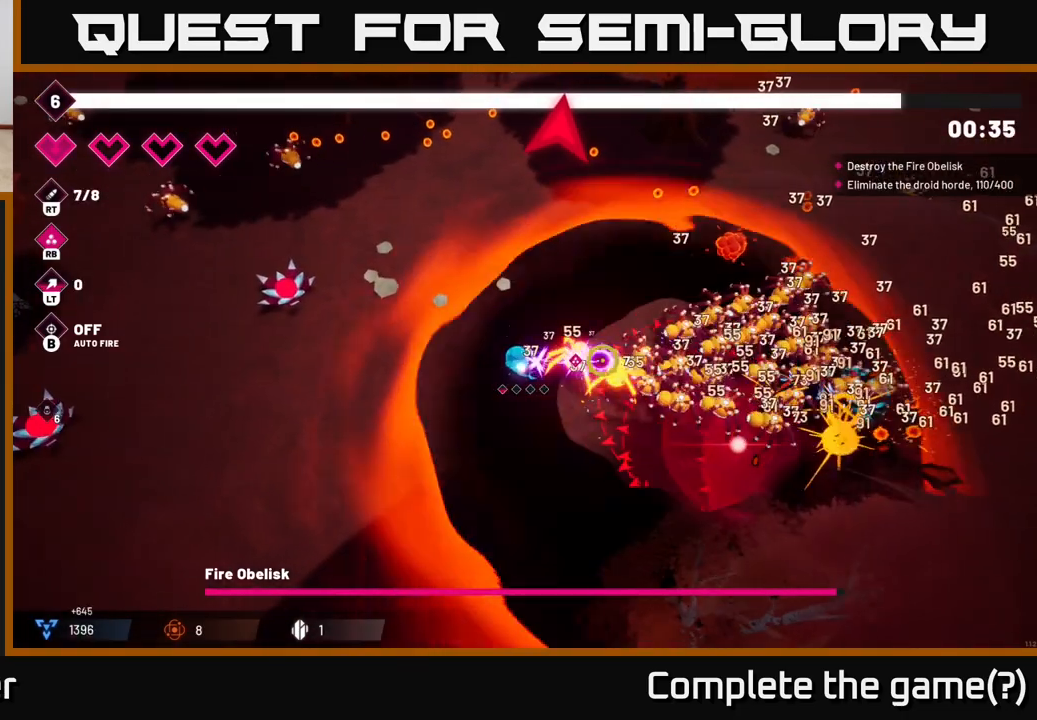
{"buttons": ["R2"], "left_stick": "left", "right_stick": "right", "events": []}
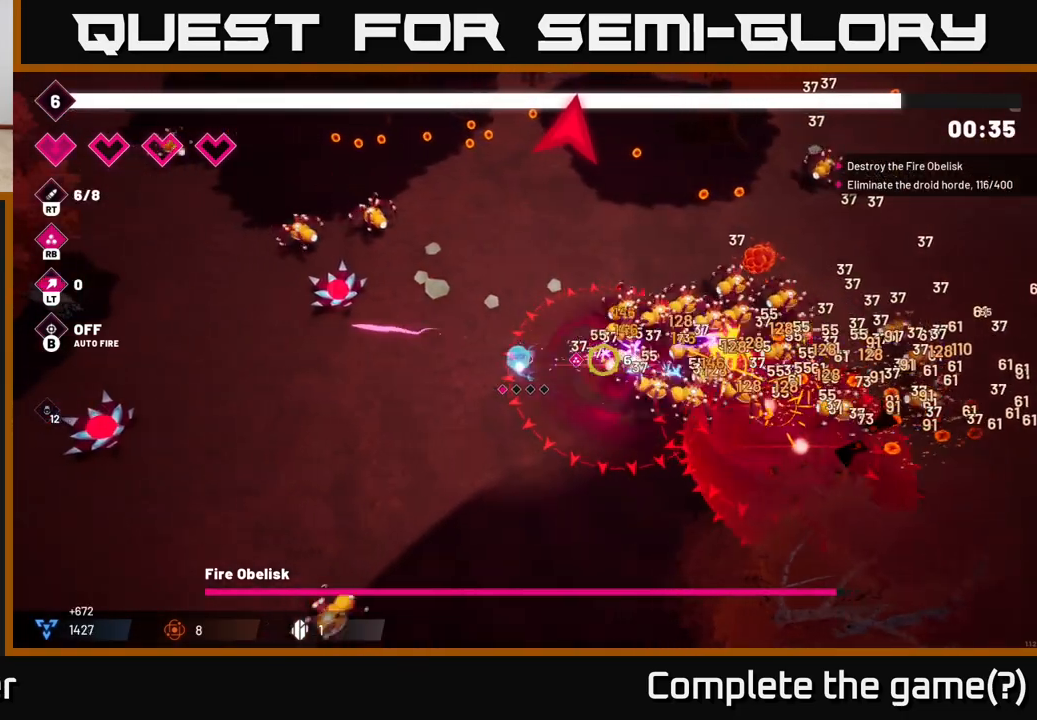
{"buttons": ["R2"], "left_stick": "left", "right_stick": "right", "events": []}
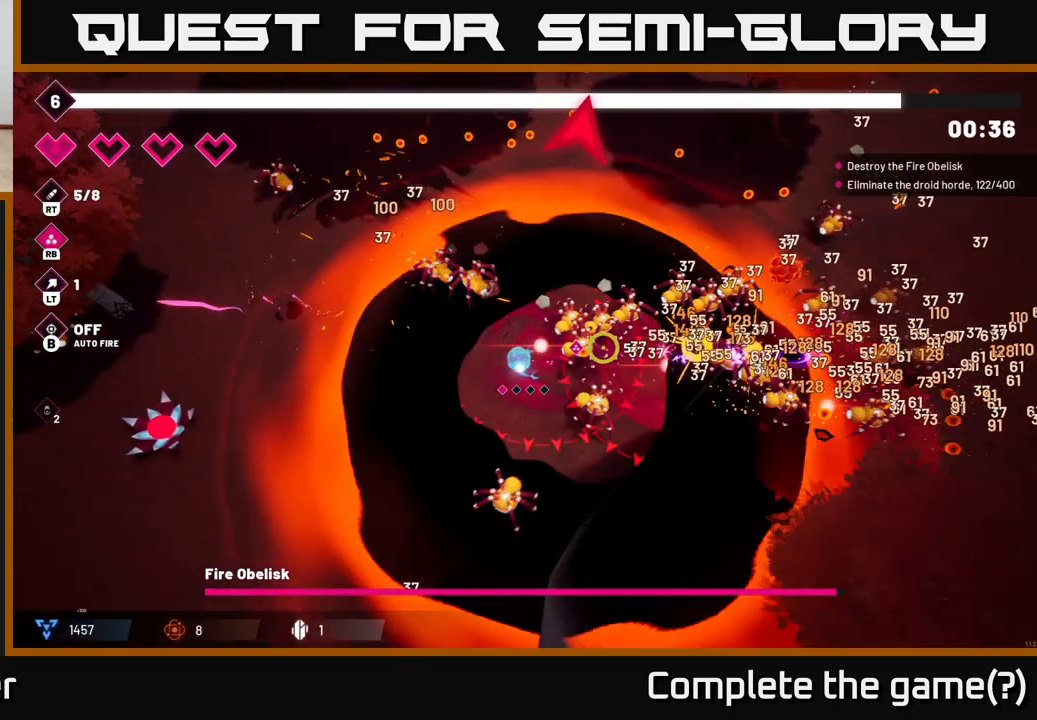
{"buttons": [], "left_stick": "down-left", "right_stick": "right", "events": [[150, "left_stick", "down-left"], [217, "R2", "up"]]}
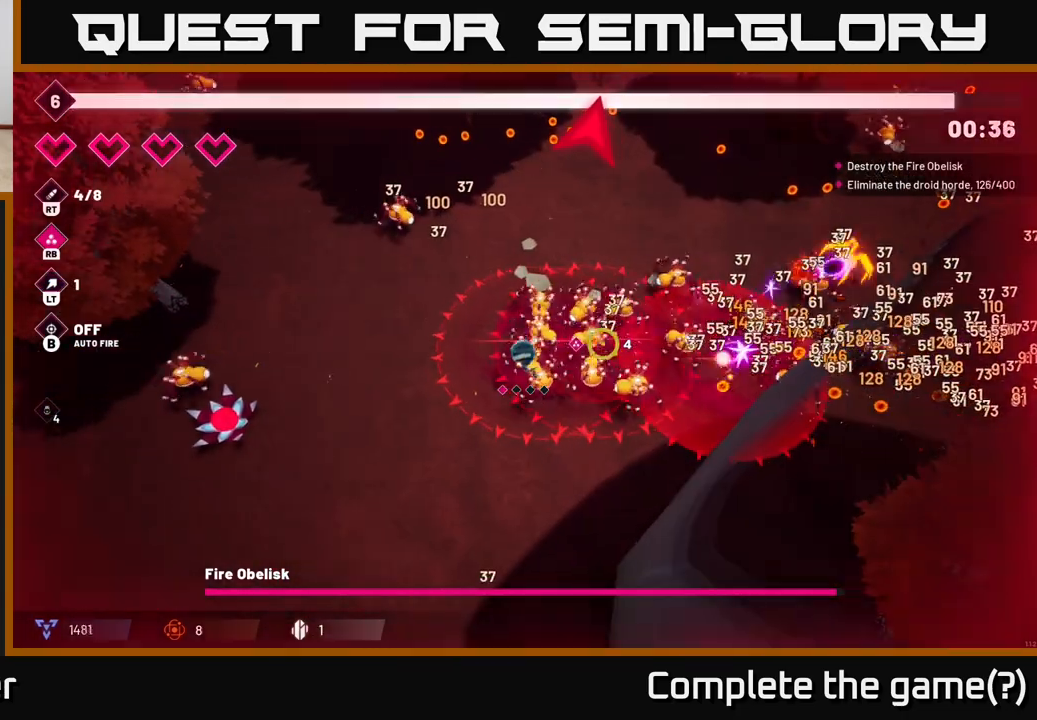
{"buttons": ["R2"], "left_stick": "down-left", "right_stick": "up-right", "events": [[33, "right_stick", "up-right"], [67, "R2", "down"]]}
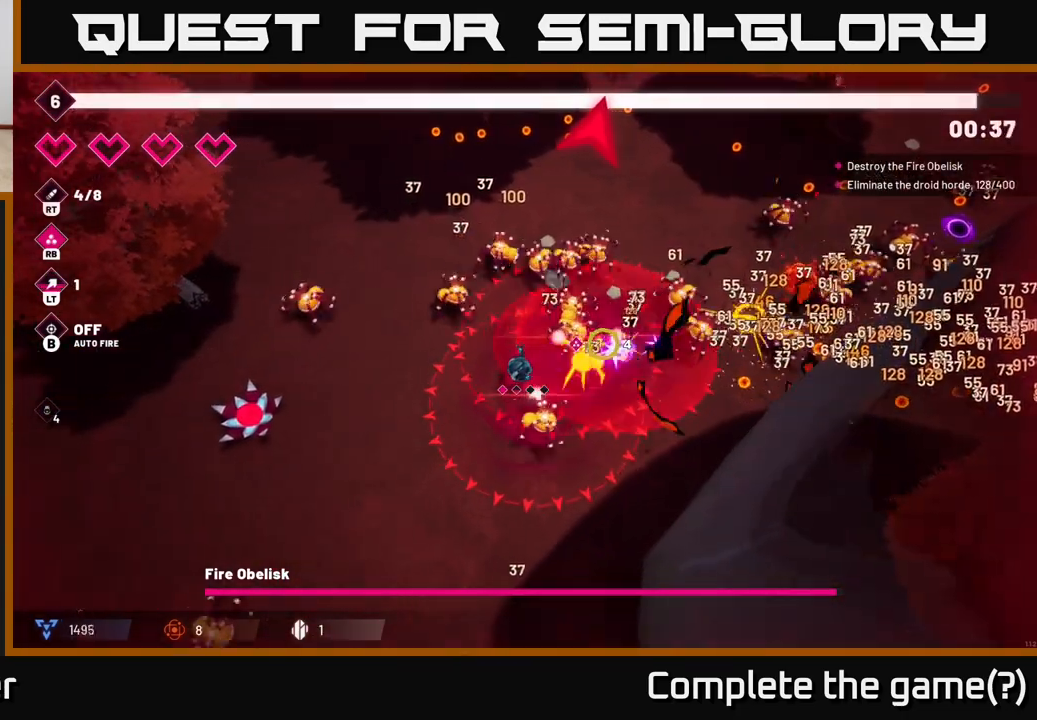
{"buttons": [], "left_stick": "center", "right_stick": "up-right", "events": [[417, "R2", "up"], [467, "left_stick", "center"]]}
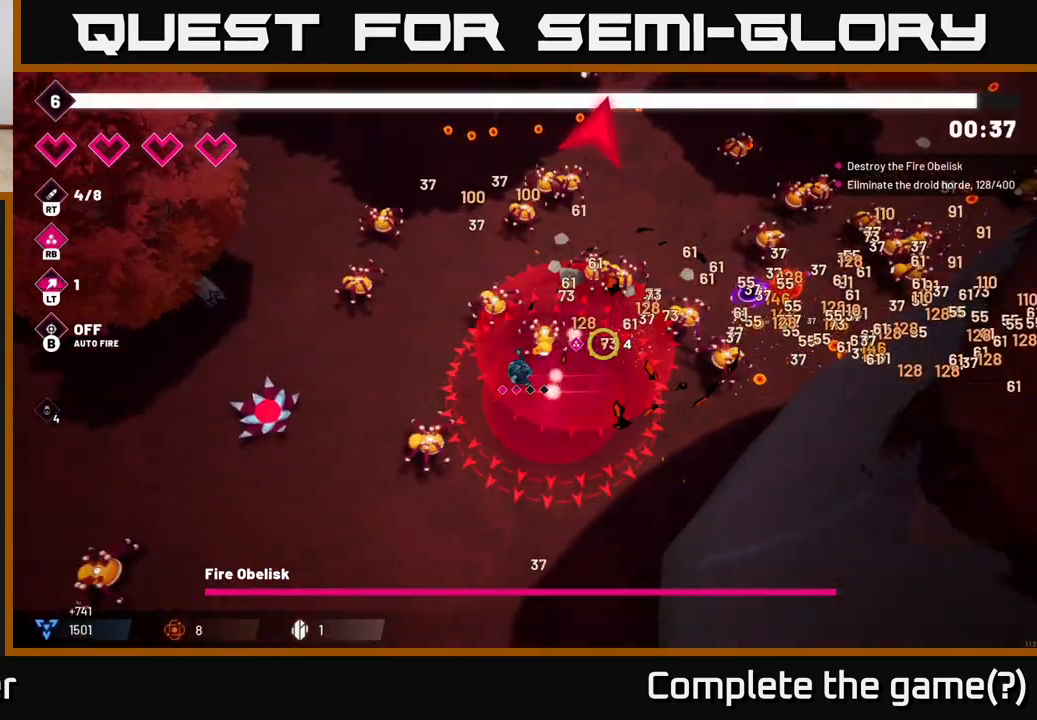
{"buttons": [], "left_stick": "center", "right_stick": "center", "events": [[33, "right_stick", "center"]]}
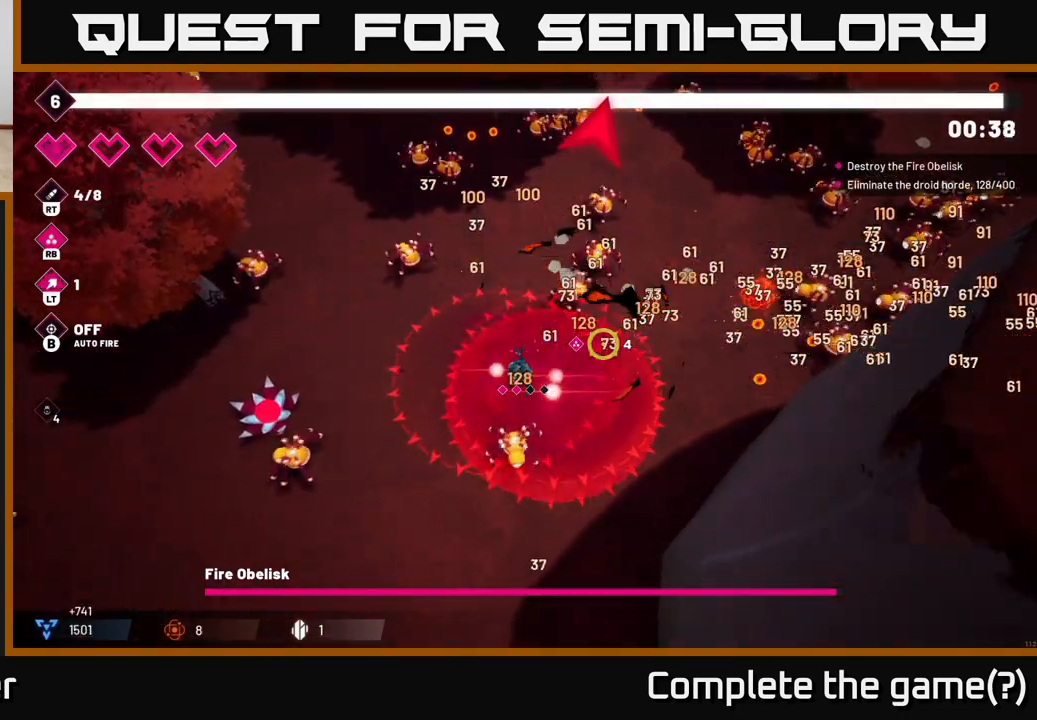
{"buttons": [], "left_stick": "center", "right_stick": "center", "events": []}
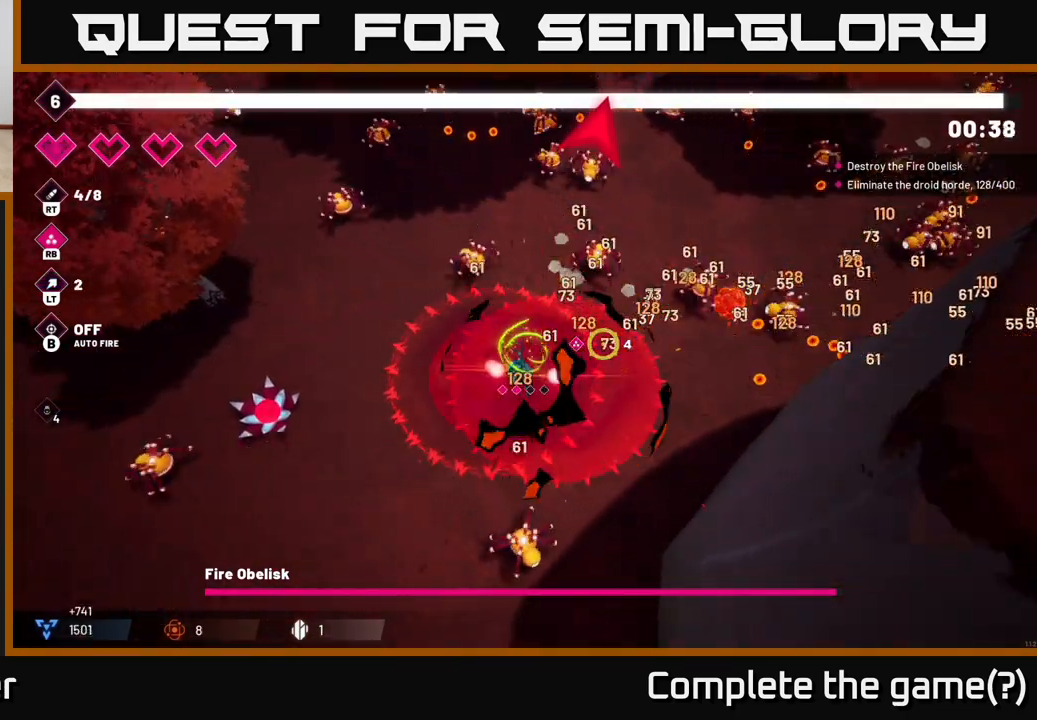
{"buttons": [], "left_stick": "center", "right_stick": "center", "events": []}
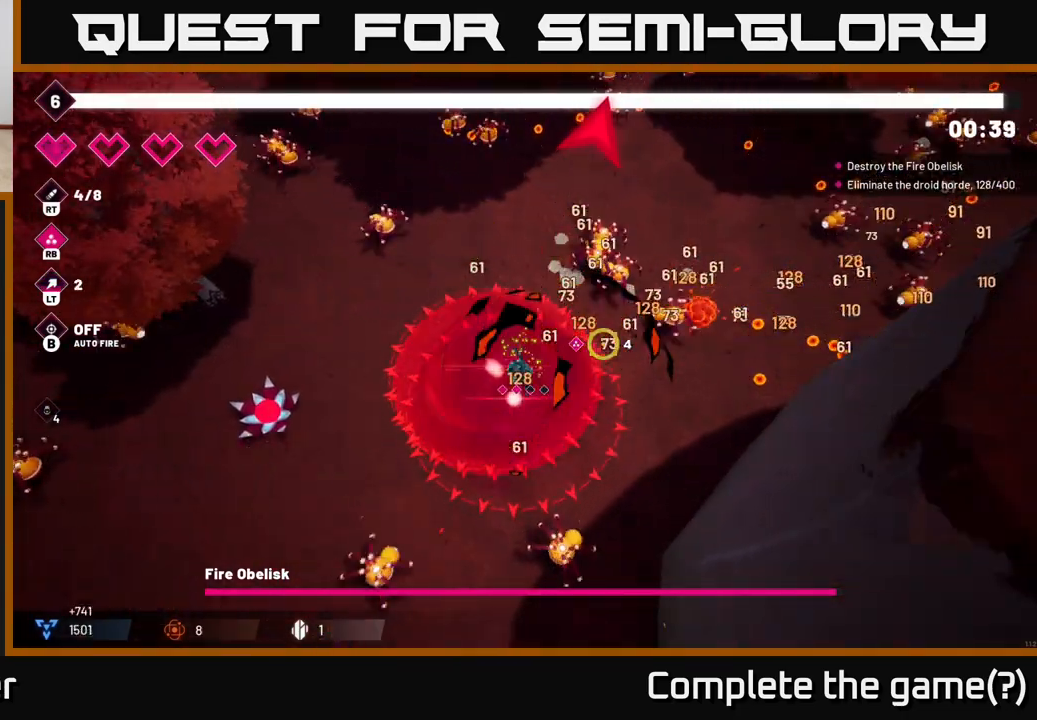
{"buttons": [], "left_stick": "center", "right_stick": "center", "events": []}
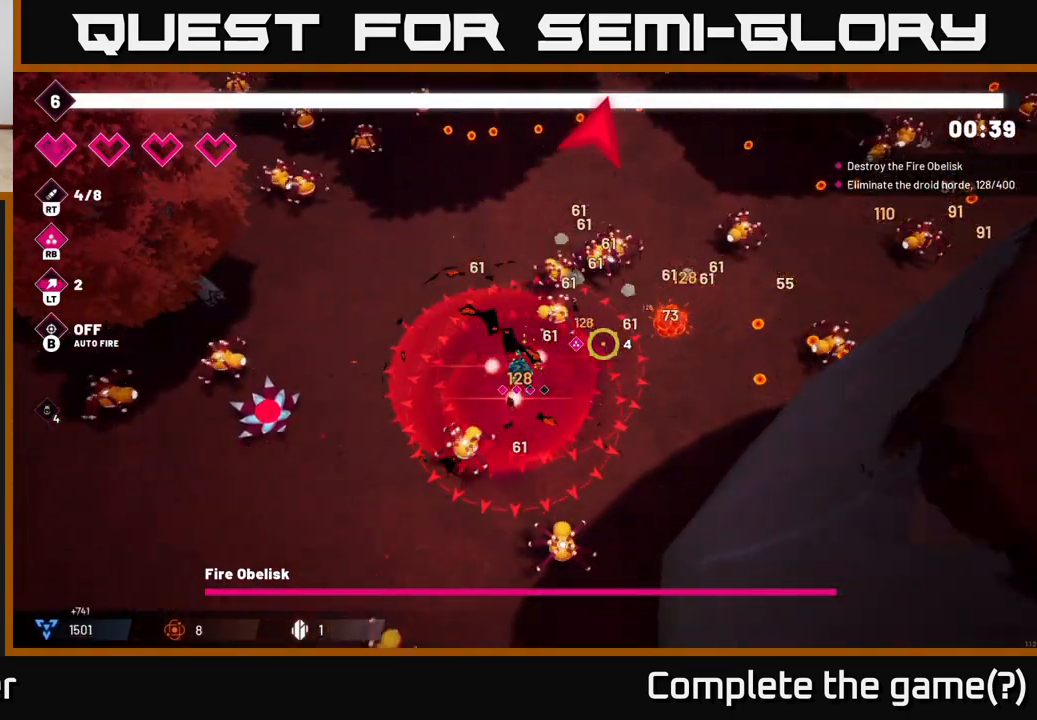
{"buttons": [], "left_stick": "center", "right_stick": "center", "events": []}
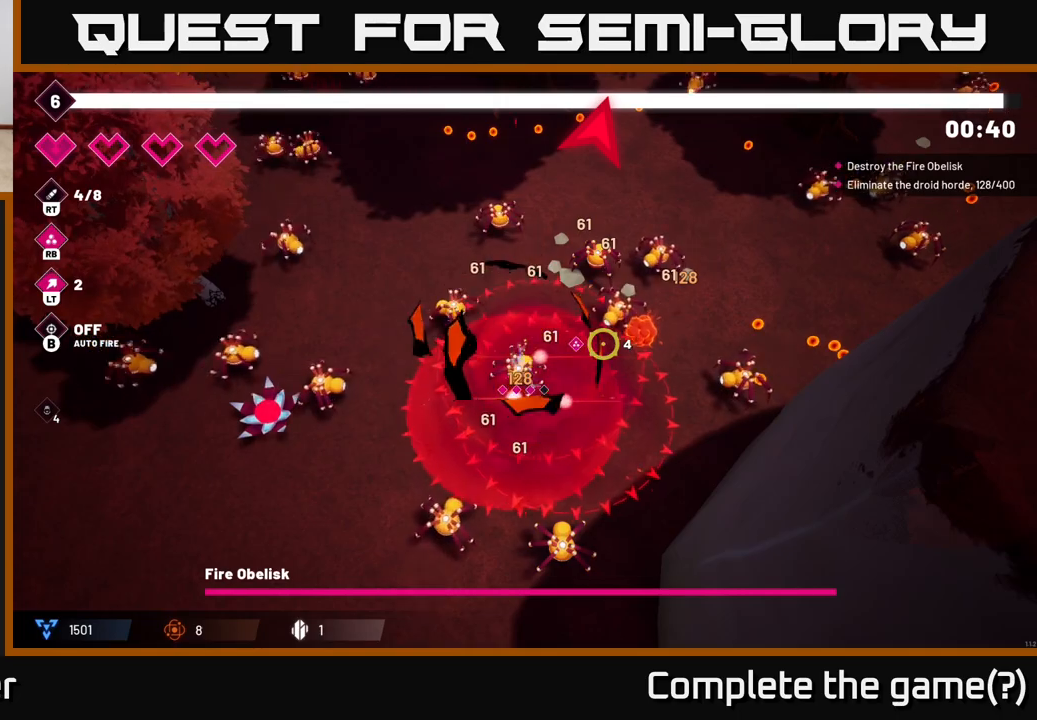
{"buttons": [], "left_stick": "center", "right_stick": "center", "events": []}
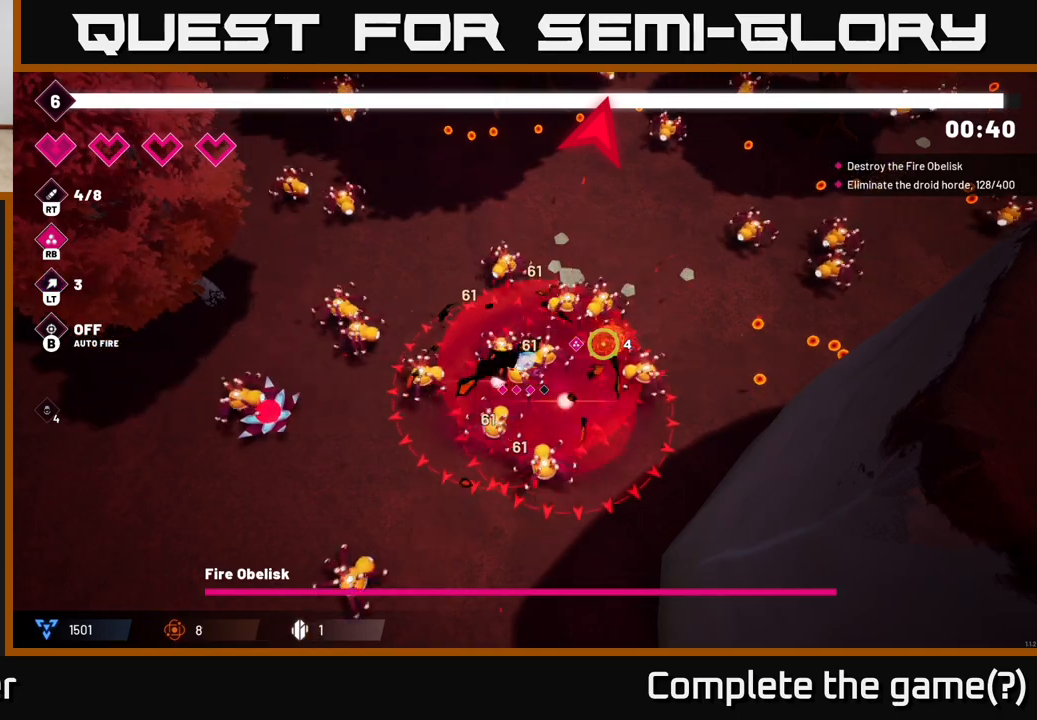
{"buttons": [], "left_stick": "center", "right_stick": "center", "events": []}
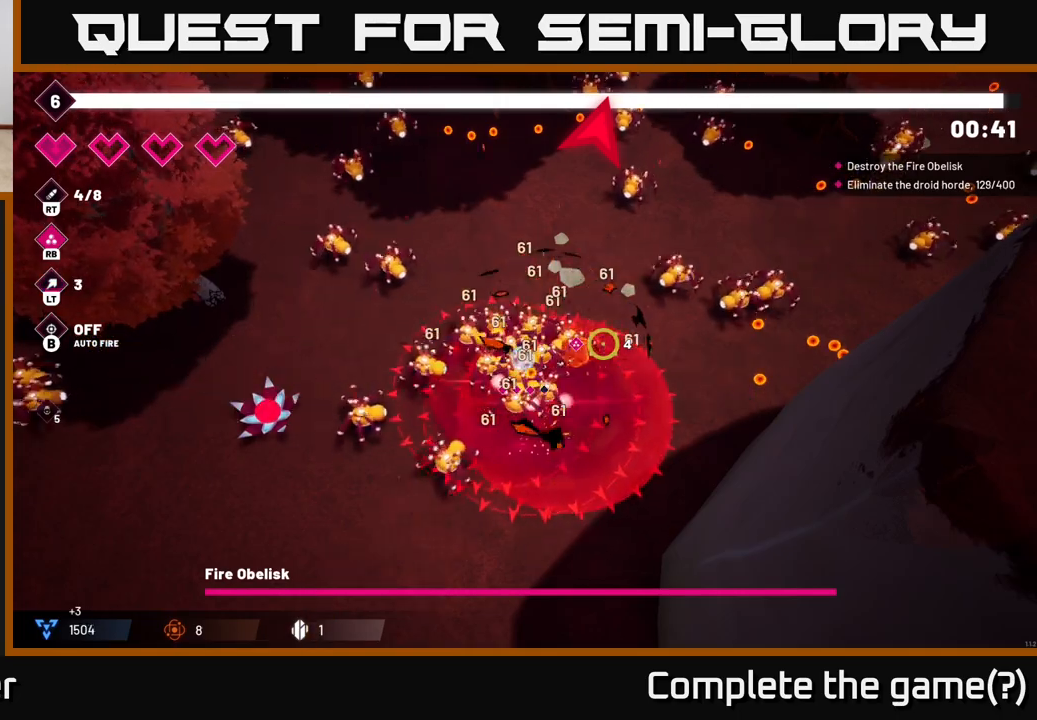
{"buttons": [], "left_stick": "center", "right_stick": "center", "events": []}
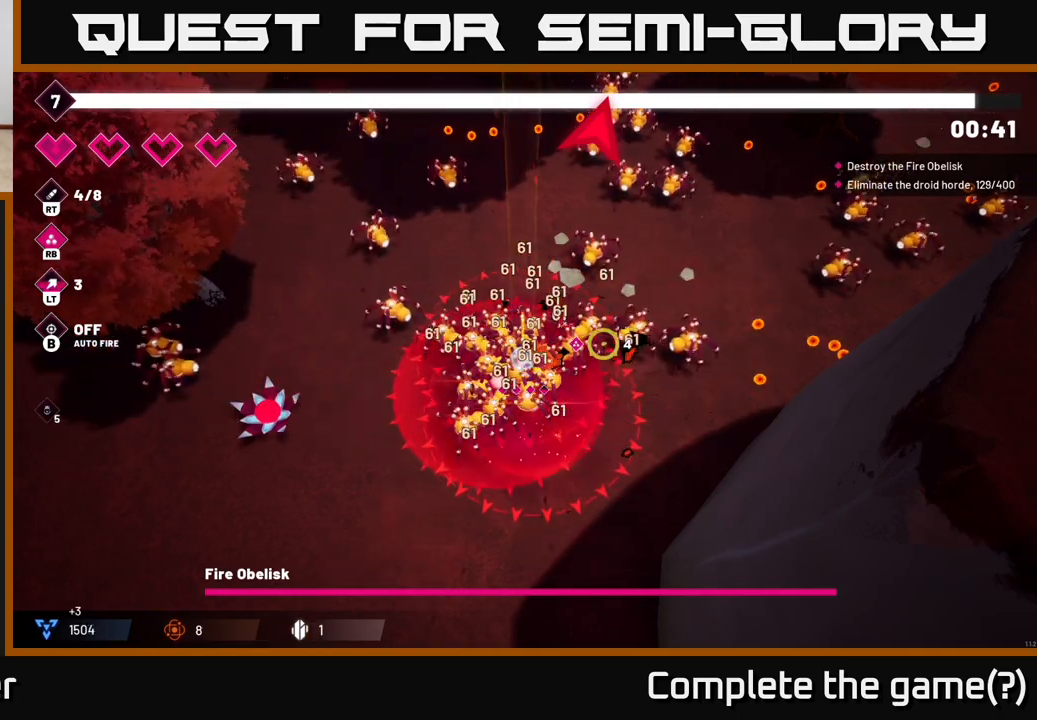
{"buttons": [], "left_stick": "center", "right_stick": "center", "events": []}
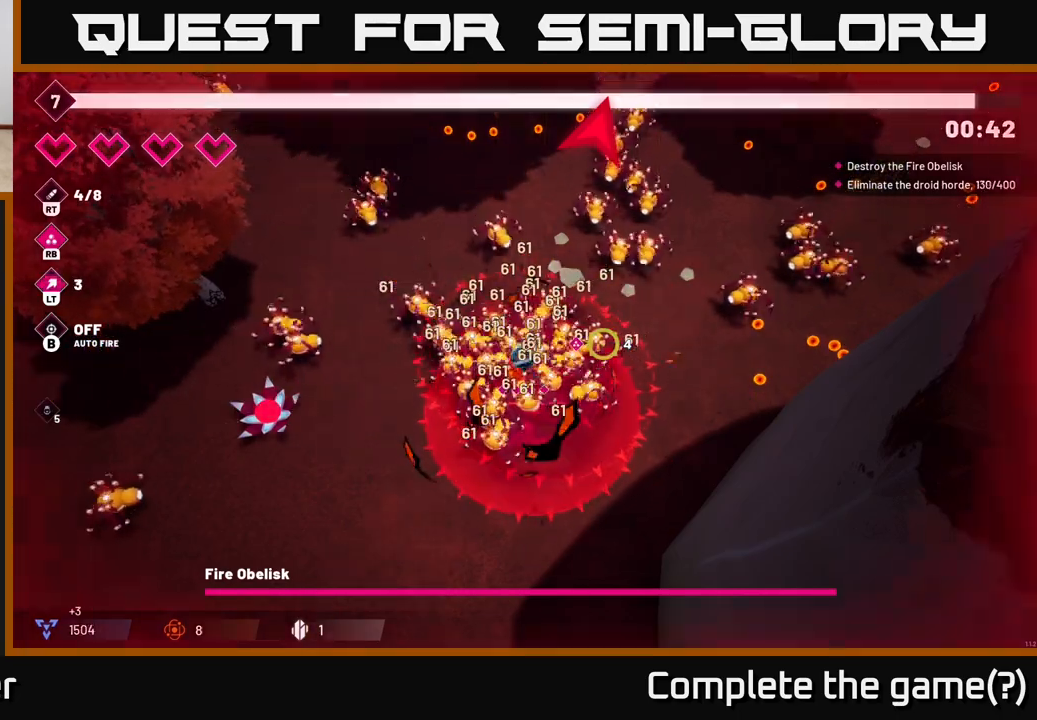
{"buttons": [], "left_stick": "up", "right_stick": "center", "events": [[100, "left_stick", "up-left"], [267, "L2", "down"], [300, "left_stick", "up"], [450, "L2", "up"]]}
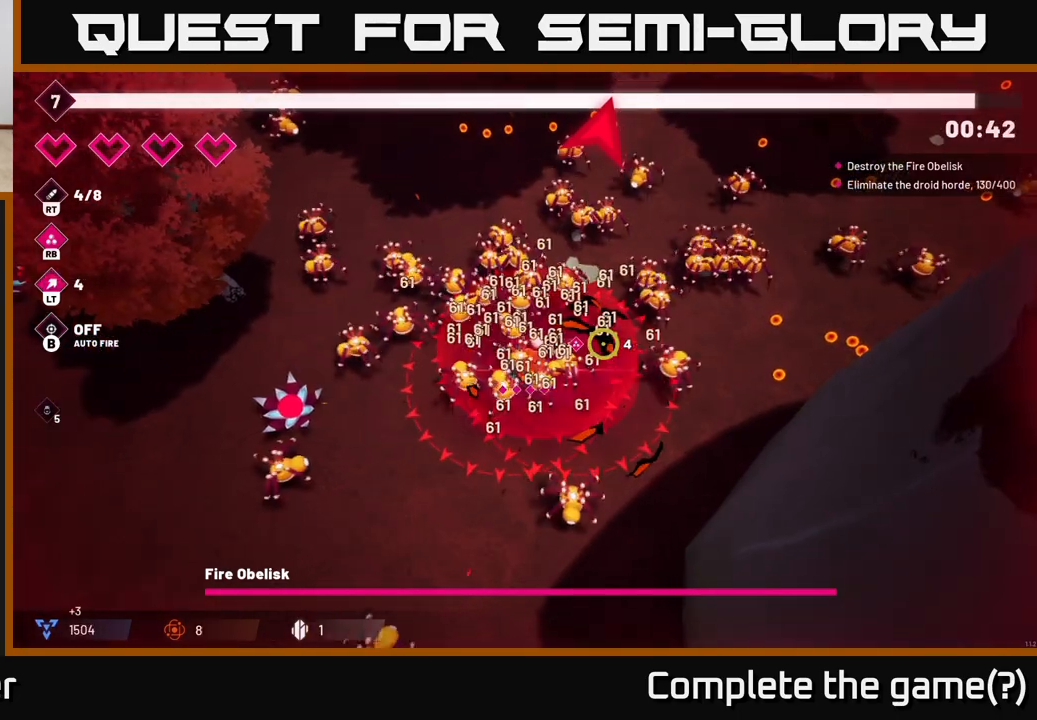
{"buttons": [], "left_stick": "center", "right_stick": "center", "events": [[367, "left_stick", "up-right"], [500, "left_stick", "center"]]}
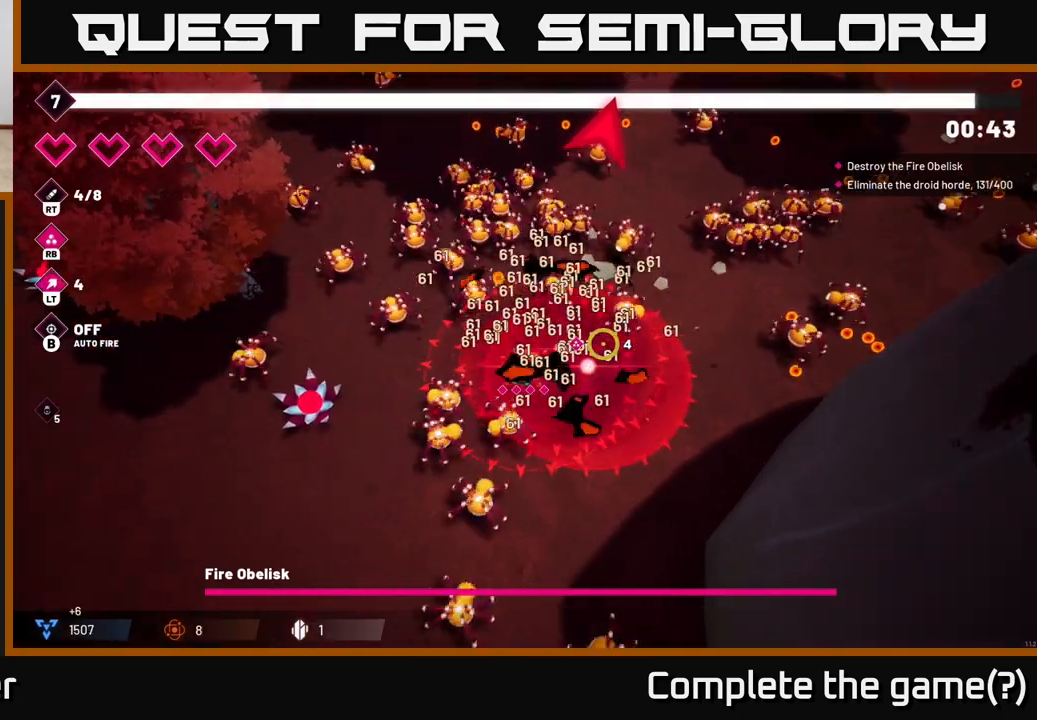
{"buttons": [], "left_stick": "up-right", "right_stick": "center", "events": [[300, "left_stick", "up-right"]]}
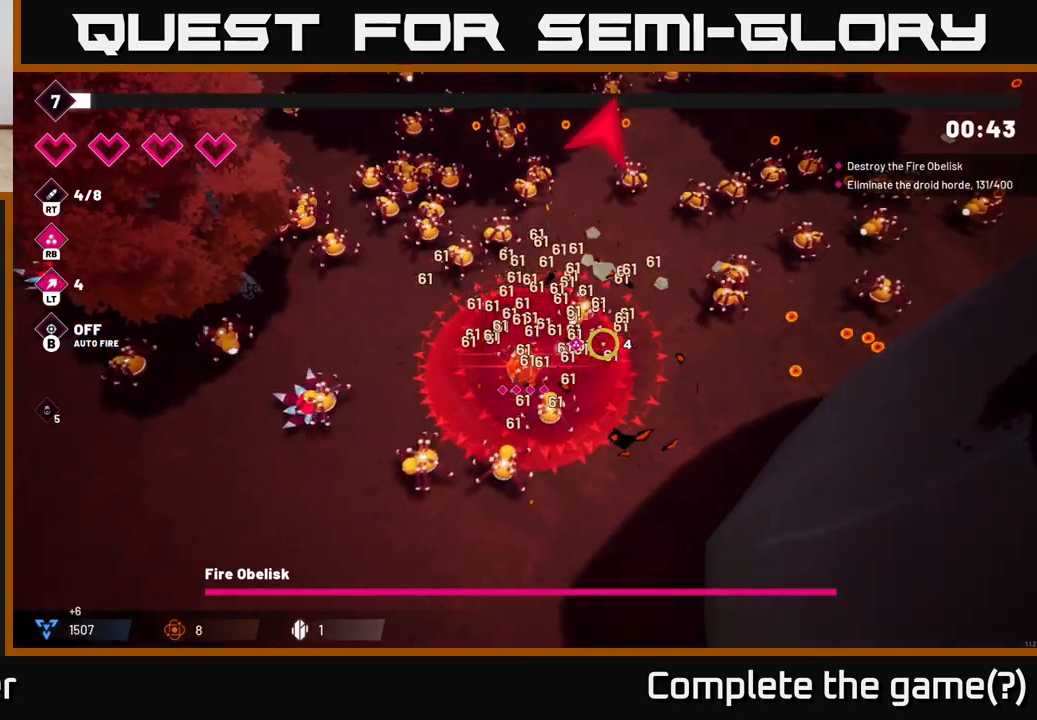
{"buttons": [], "left_stick": "down-right", "right_stick": "center", "events": [[83, "left_stick", "center"], [350, "left_stick", "down-right"]]}
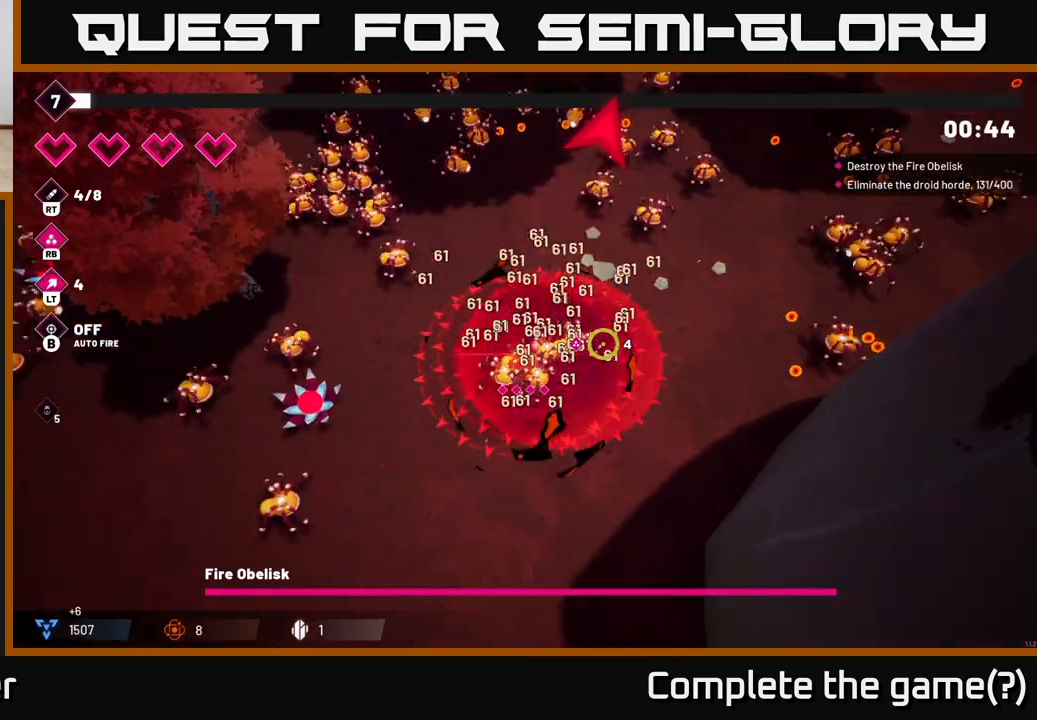
{"buttons": [], "left_stick": "up-right", "right_stick": "center", "events": [[317, "left_stick", "up-right"]]}
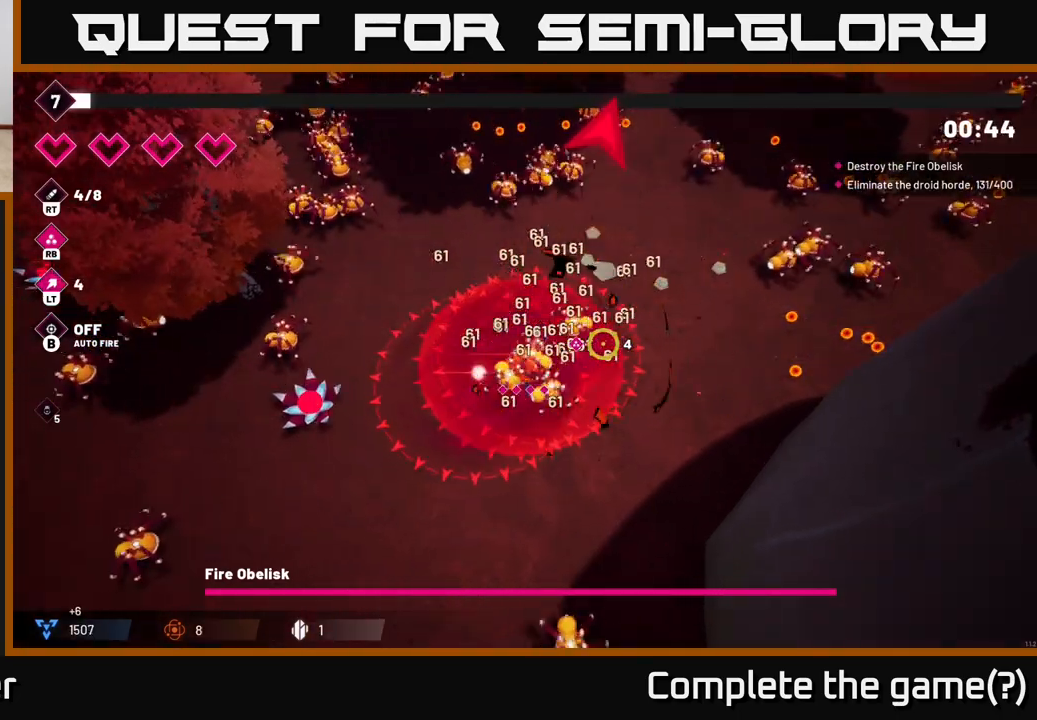
{"buttons": [], "left_stick": "down", "right_stick": "center", "events": [[350, "left_stick", "down"]]}
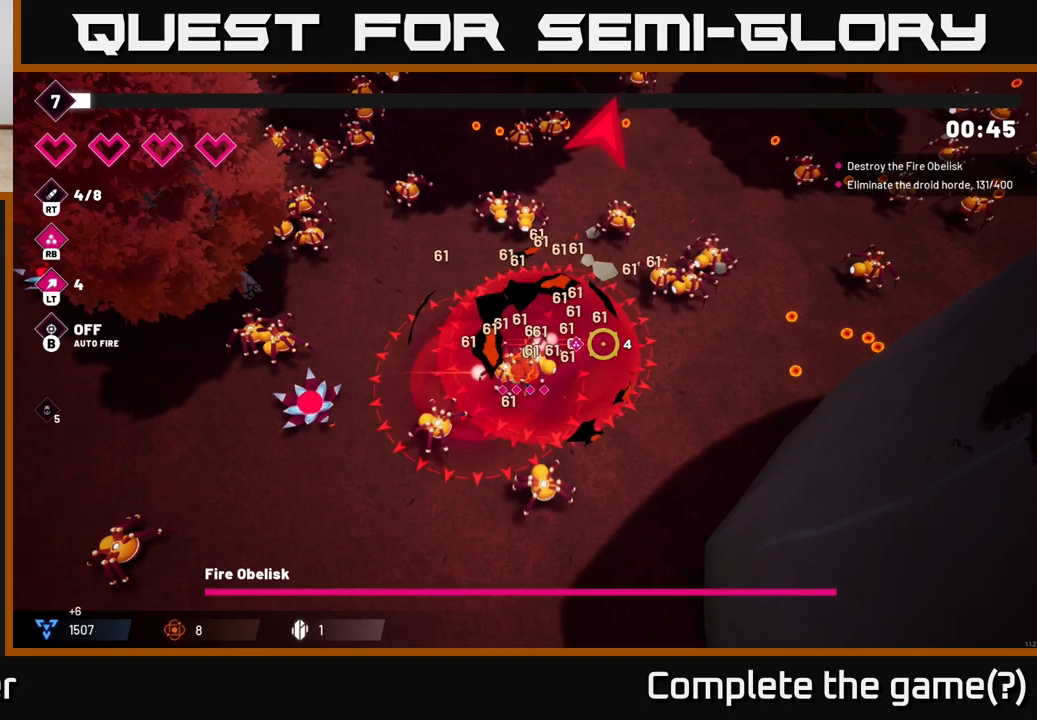
{"buttons": [], "left_stick": "center", "right_stick": "center", "events": [[67, "left_stick", "center"]]}
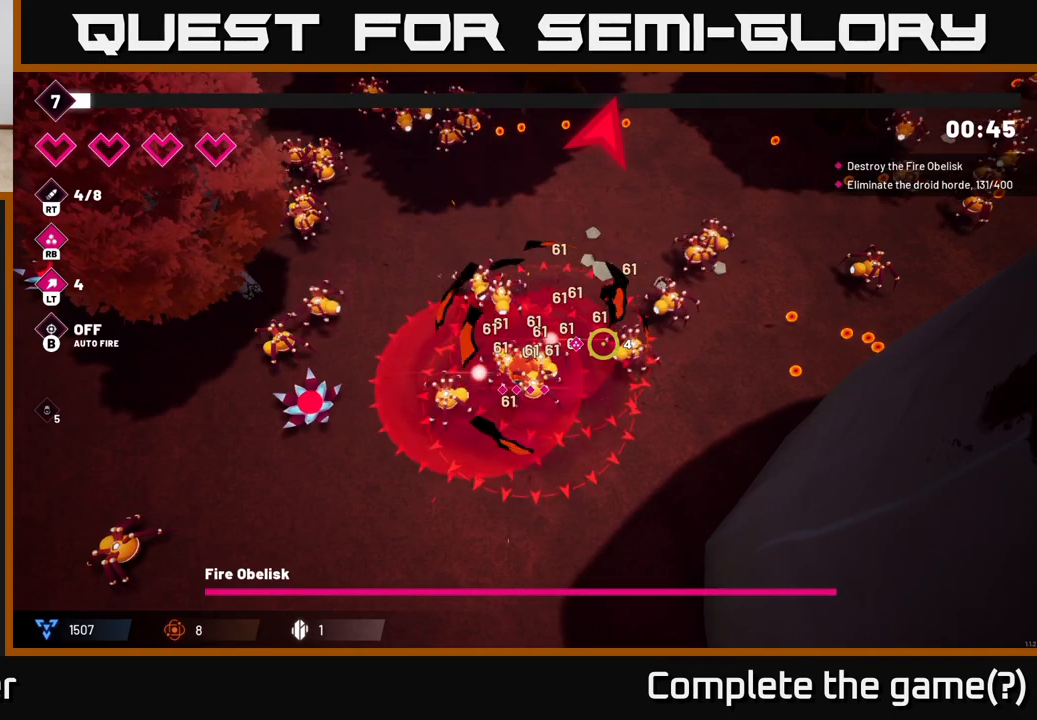
{"buttons": [], "left_stick": "center", "right_stick": "center", "events": [[50, "left_stick", "up"], [317, "left_stick", "center"]]}